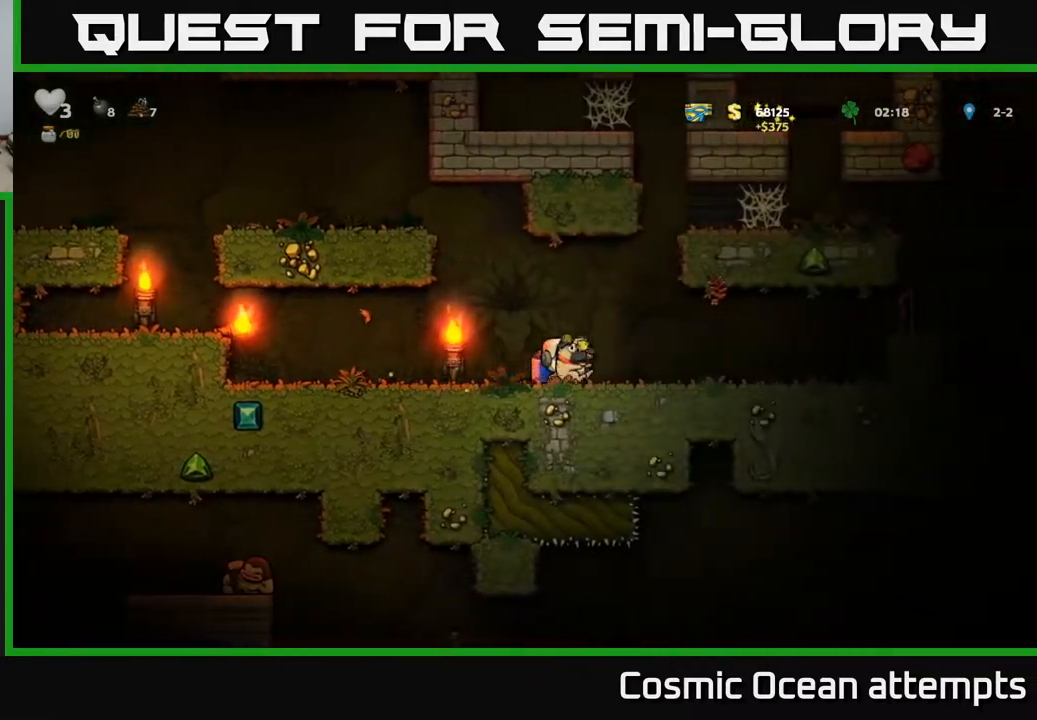
Gameplay with a controller (Xbox layout); each line is a JSON object with the inputs held at the frame after it. "events" lists button and stick changes between this image and that frame as [ms after this image, input, new state], when the widget could be followed in between.
{"buttons": ["A", "DPAD_RIGHT"], "left_stick": "center", "right_stick": "center", "events": [[433, "A", "down"]]}
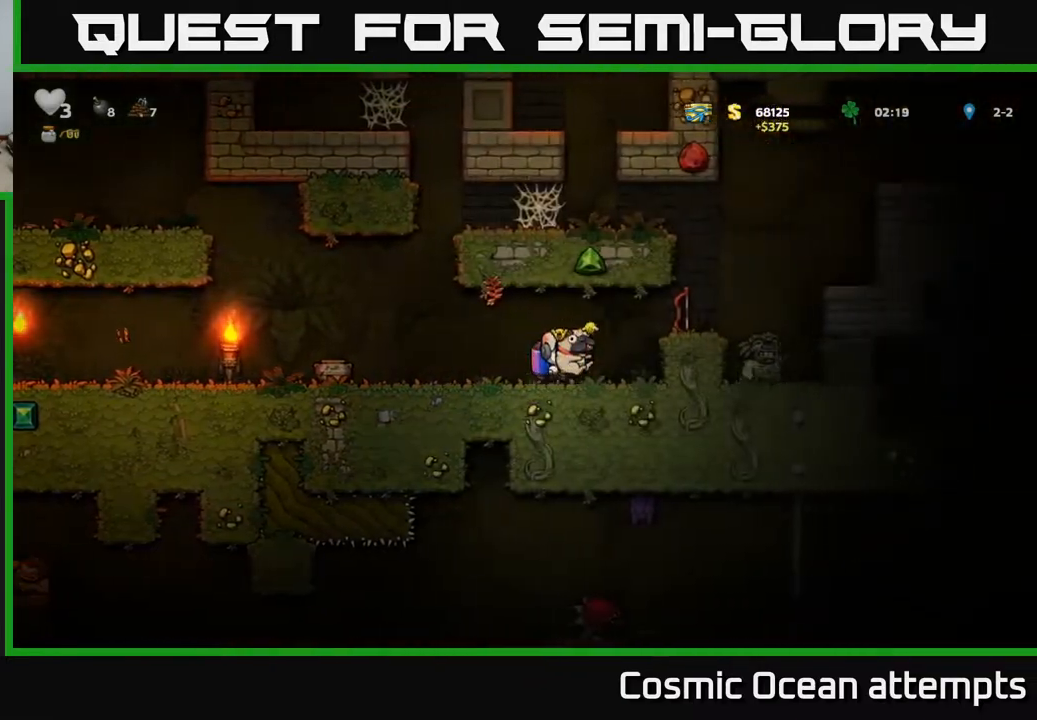
{"buttons": ["DPAD_RIGHT"], "left_stick": "center", "right_stick": "center", "events": [[67, "A", "up"], [167, "DPAD_RIGHT", "up"], [433, "DPAD_RIGHT", "down"]]}
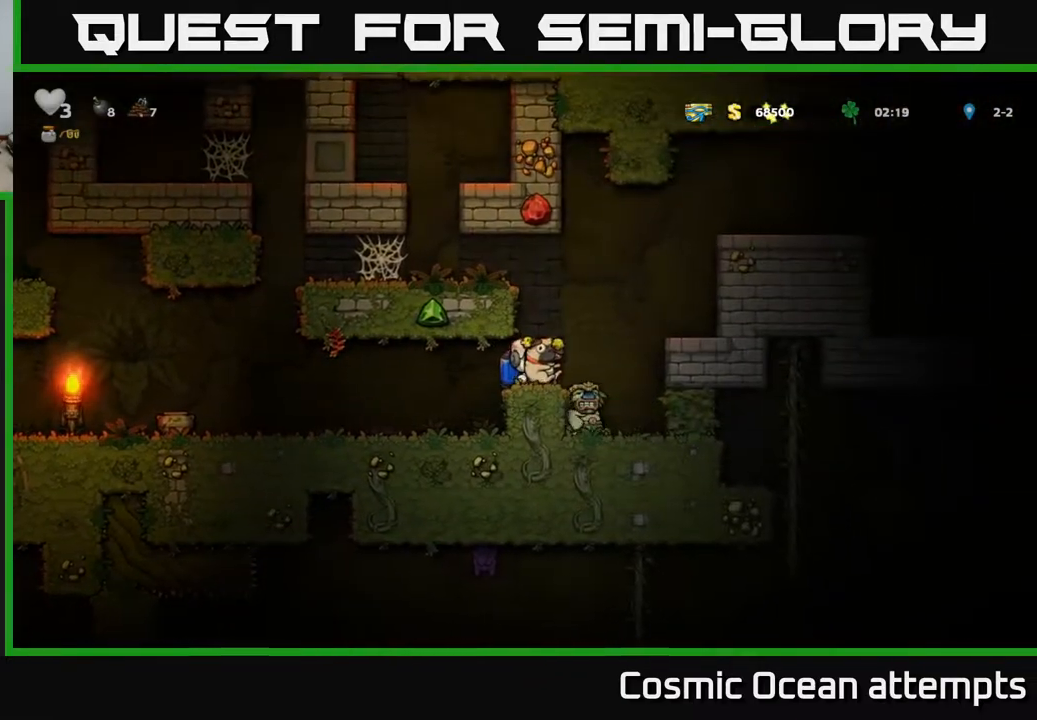
{"buttons": [], "left_stick": "center", "right_stick": "center", "events": [[67, "DPAD_RIGHT", "up"], [233, "DPAD_RIGHT", "down"], [333, "A", "down"], [400, "DPAD_RIGHT", "up"], [467, "A", "up"]]}
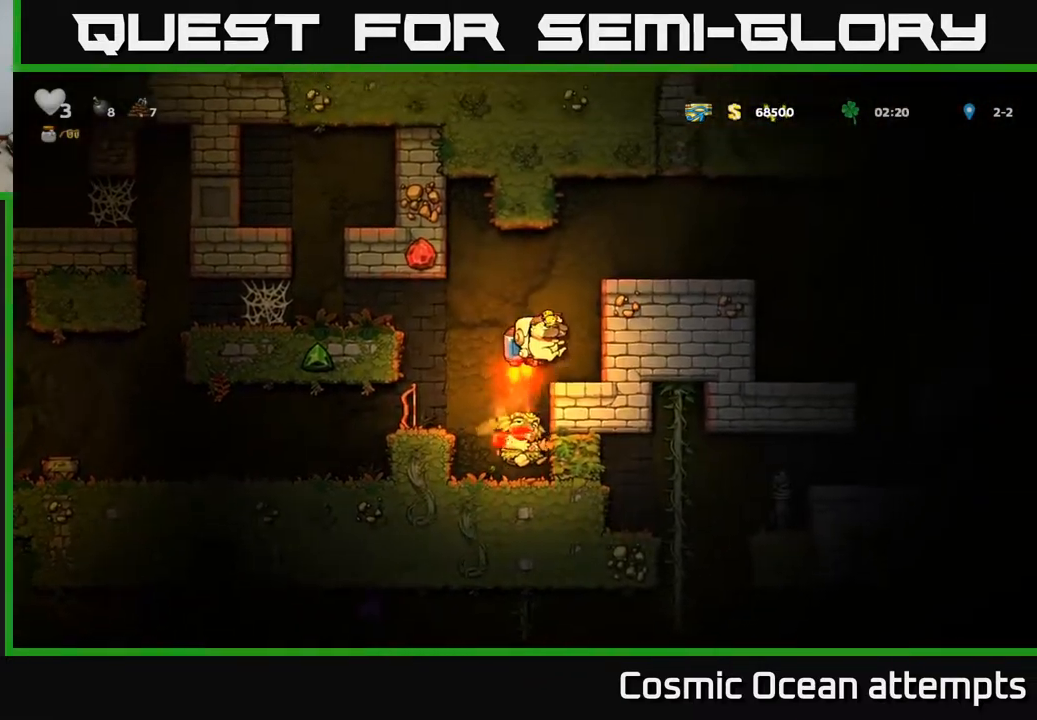
{"buttons": ["DPAD_LEFT"], "left_stick": "center", "right_stick": "center", "events": [[233, "DPAD_RIGHT", "down"], [300, "DPAD_RIGHT", "up"], [400, "DPAD_LEFT", "down"]]}
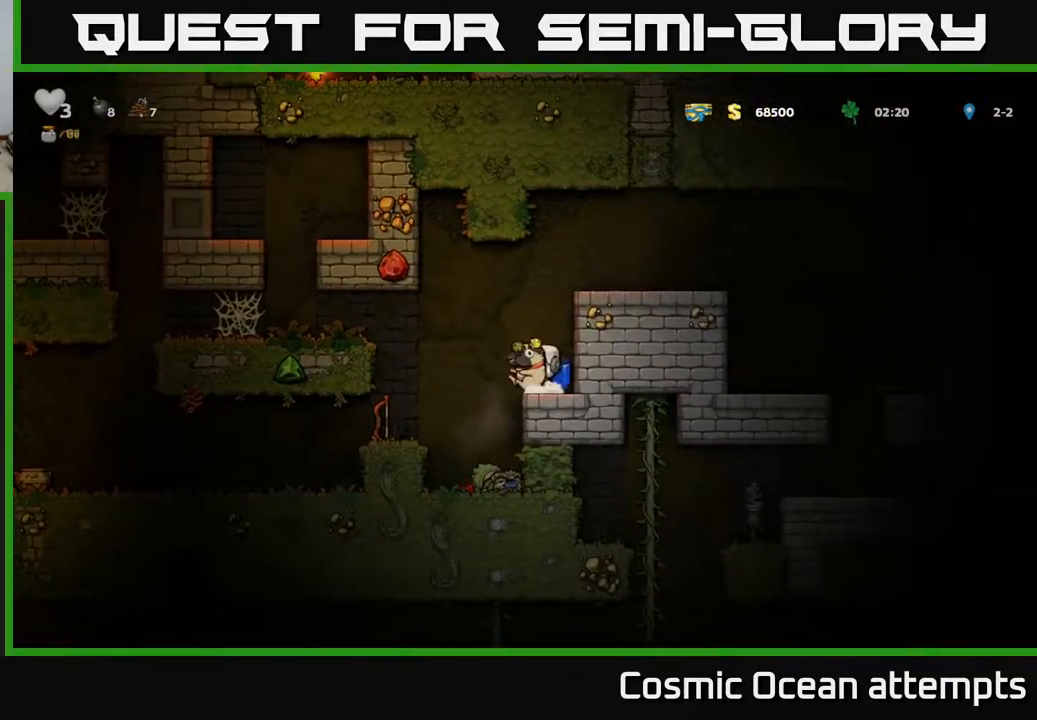
{"buttons": ["DPAD_RIGHT"], "left_stick": "center", "right_stick": "center", "events": [[50, "DPAD_LEFT", "up"], [150, "A", "down"], [167, "DPAD_RIGHT", "down"], [283, "A", "up"], [350, "A", "down"], [467, "A", "up"]]}
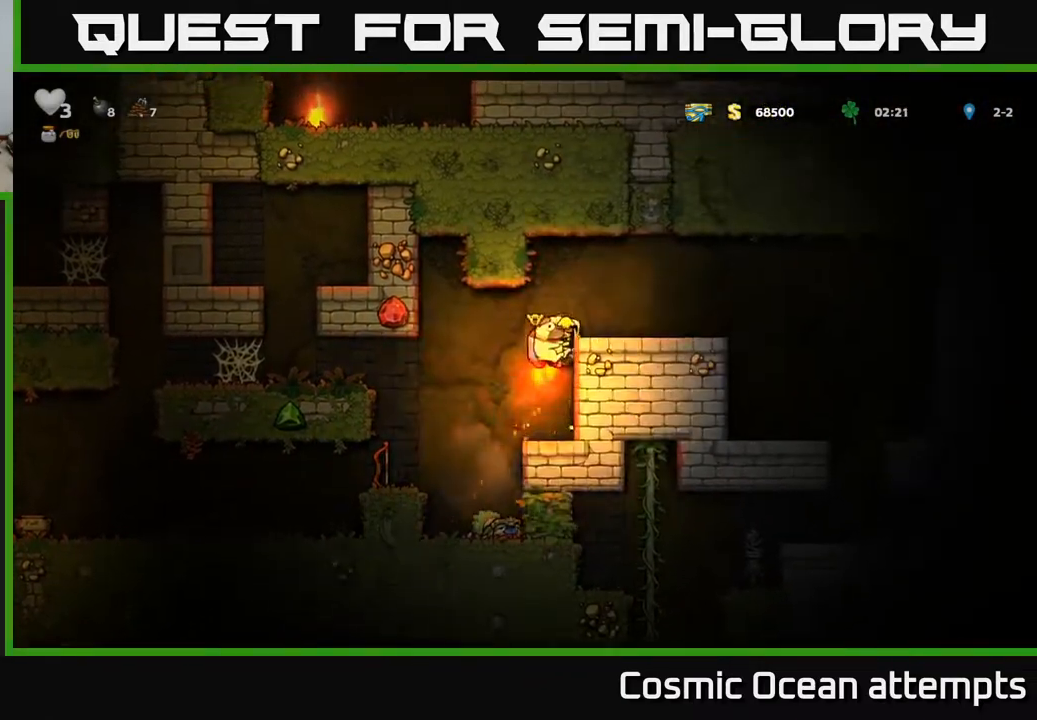
{"buttons": ["A", "DPAD_RIGHT"], "left_stick": "center", "right_stick": "center", "events": [[500, "A", "down"]]}
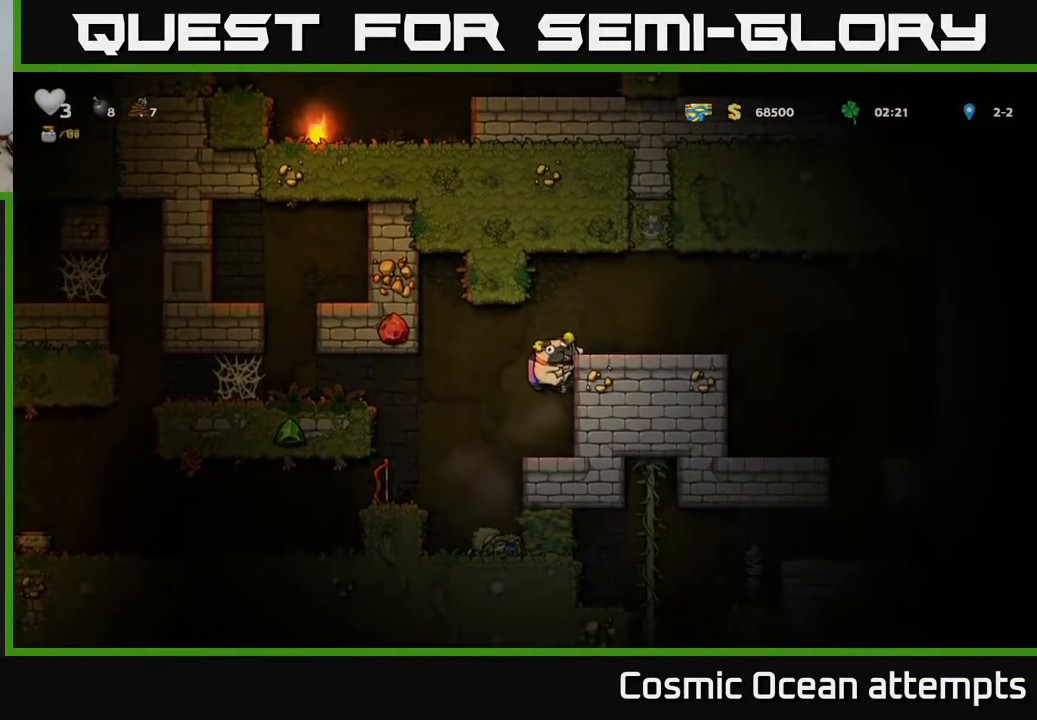
{"buttons": ["DPAD_RIGHT"], "left_stick": "center", "right_stick": "center", "events": [[167, "A", "up"]]}
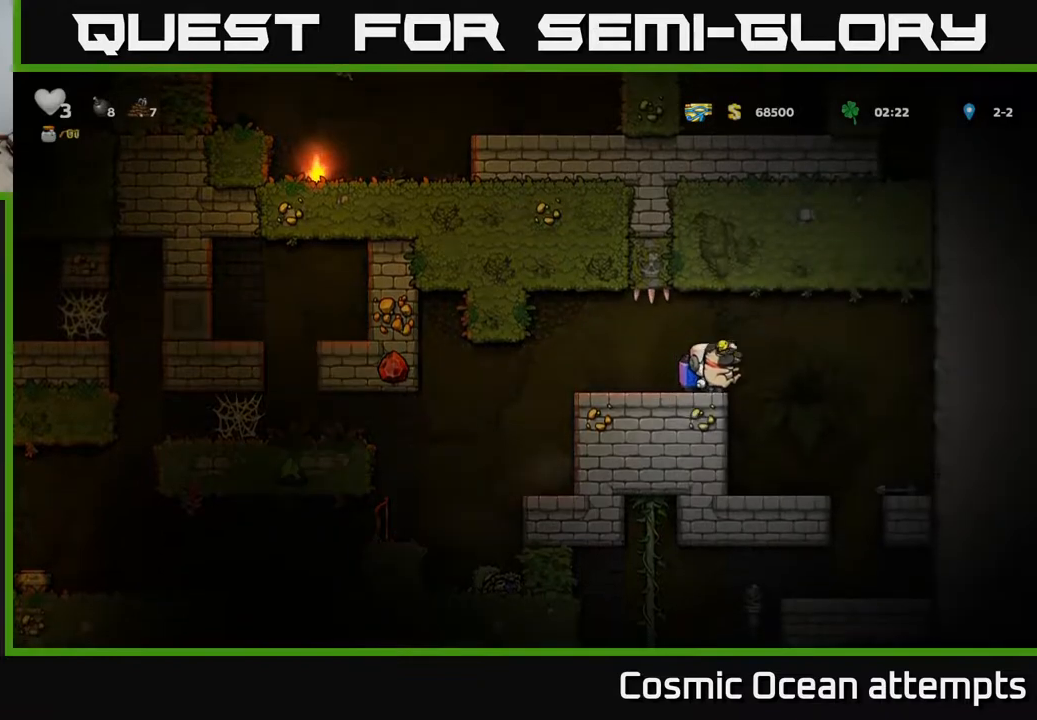
{"buttons": [], "left_stick": "center", "right_stick": "center", "events": [[200, "DPAD_RIGHT", "up"]]}
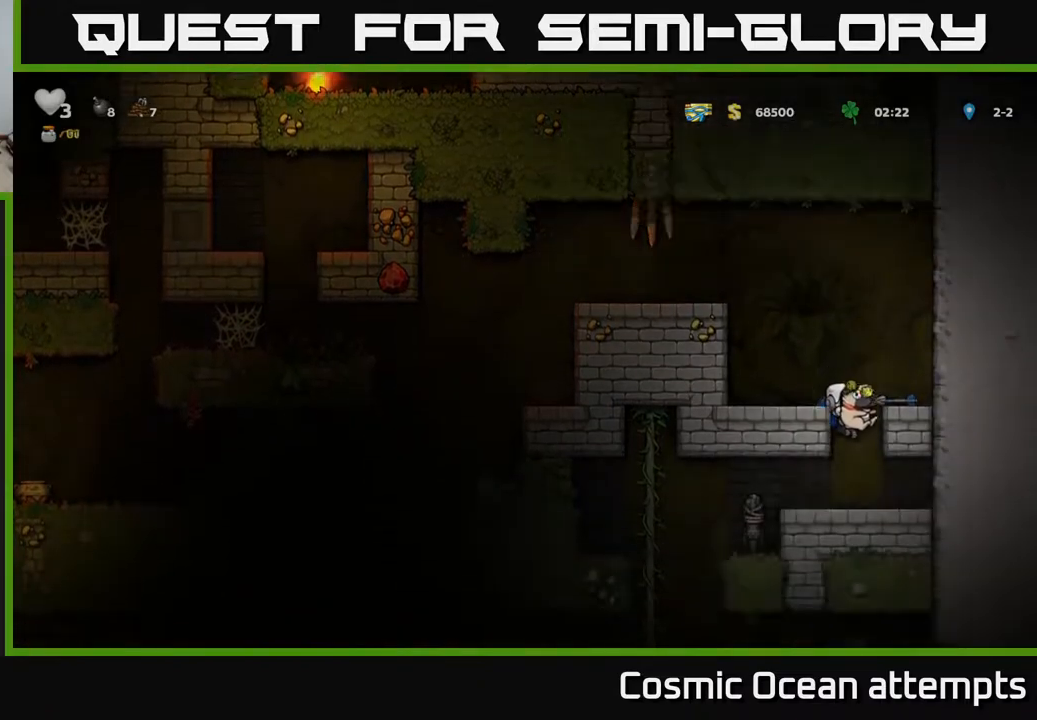
{"buttons": [], "left_stick": "center", "right_stick": "center", "events": [[183, "DPAD_RIGHT", "down"], [233, "DPAD_RIGHT", "up"], [350, "DPAD_LEFT", "down"], [483, "DPAD_LEFT", "up"]]}
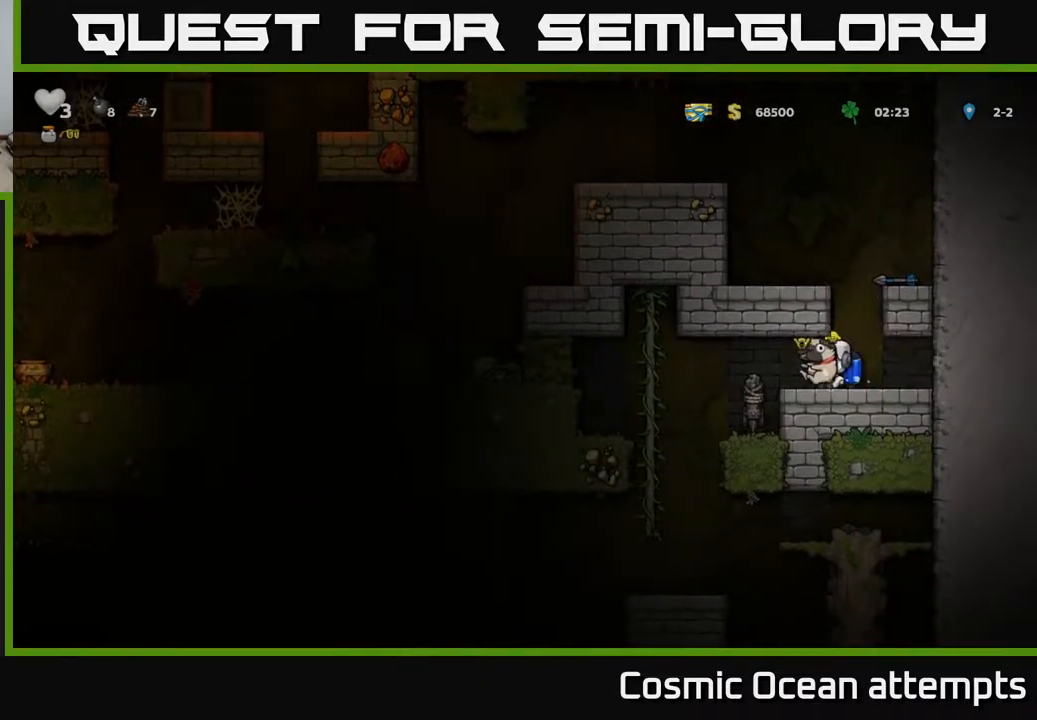
{"buttons": ["A", "DPAD_LEFT"], "left_stick": "center", "right_stick": "center", "events": [[17, "DPAD_DOWN", "down"], [100, "X", "down"], [167, "X", "up"], [217, "DPAD_DOWN", "up"], [300, "DPAD_RIGHT", "down"], [417, "DPAD_RIGHT", "up"], [450, "A", "down"], [483, "DPAD_LEFT", "down"]]}
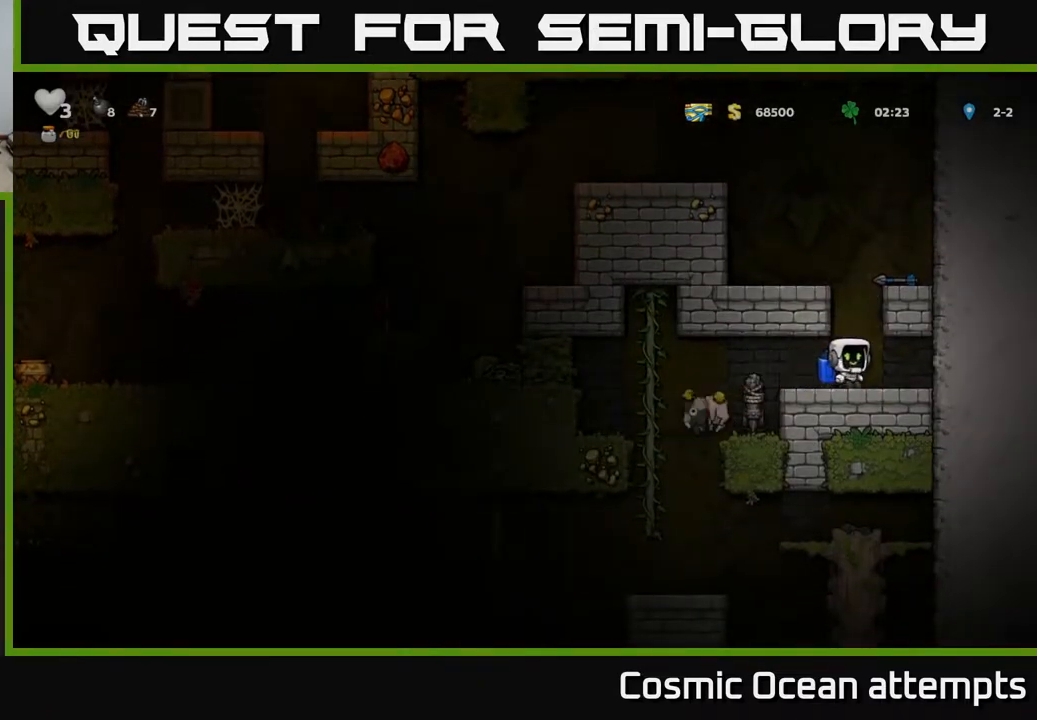
{"buttons": ["DPAD_LEFT"], "left_stick": "center", "right_stick": "center", "events": [[83, "A", "up"], [133, "DPAD_LEFT", "up"], [450, "DPAD_LEFT", "down"]]}
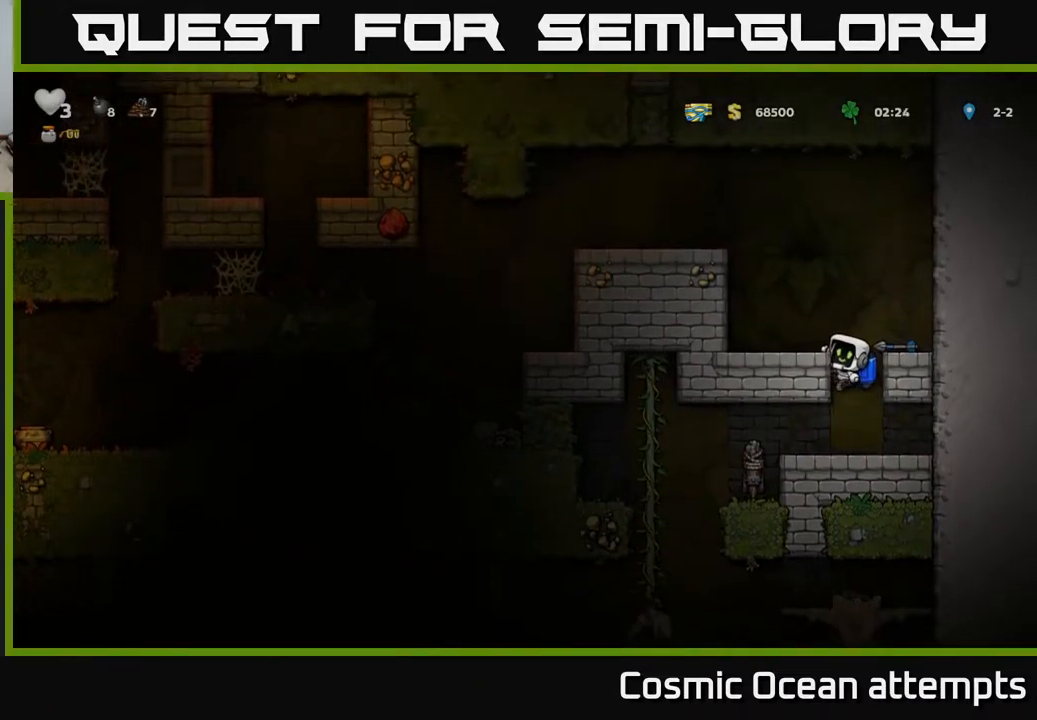
{"buttons": ["DPAD_LEFT"], "left_stick": "center", "right_stick": "center", "events": [[100, "DPAD_LEFT", "up"], [167, "DPAD_DOWN", "down"], [250, "A", "down"], [350, "A", "up"], [383, "DPAD_DOWN", "up"], [433, "DPAD_LEFT", "down"]]}
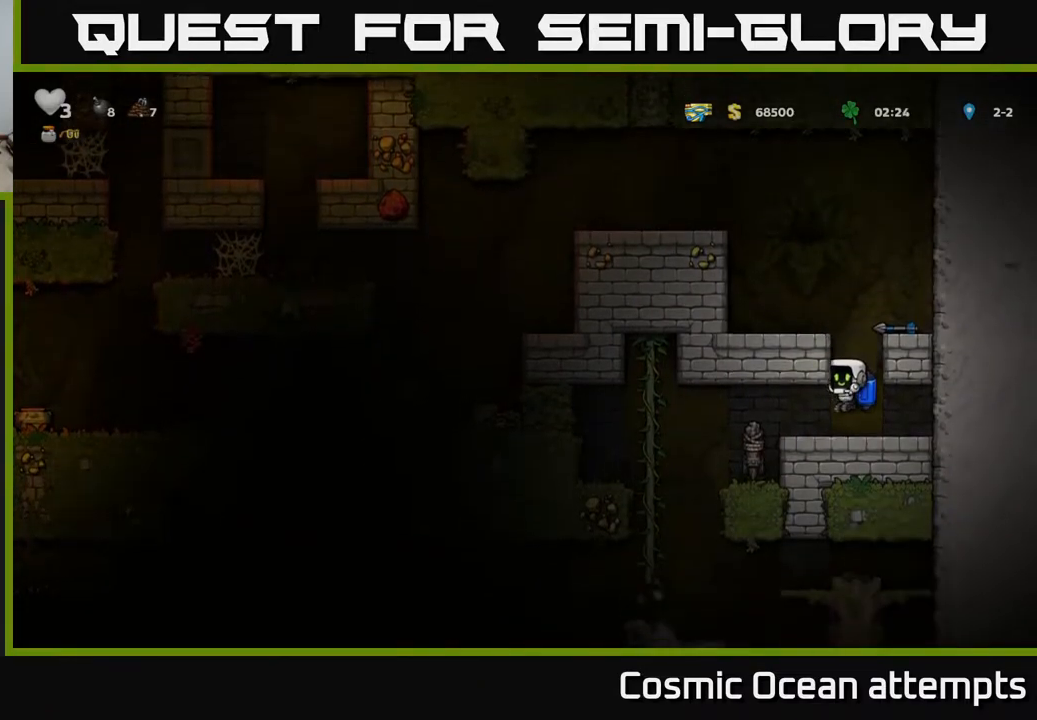
{"buttons": ["DPAD_DOWN"], "left_stick": "center", "right_stick": "center", "events": [[367, "DPAD_LEFT", "up"], [400, "DPAD_DOWN", "down"]]}
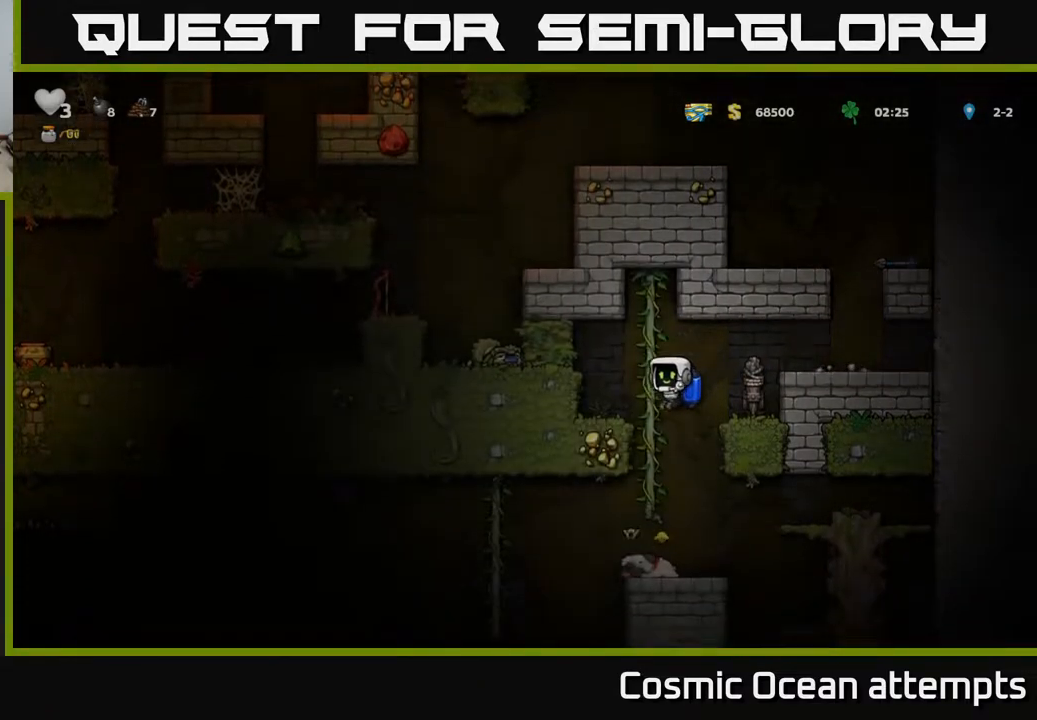
{"buttons": ["DPAD_DOWN"], "left_stick": "center", "right_stick": "center", "events": []}
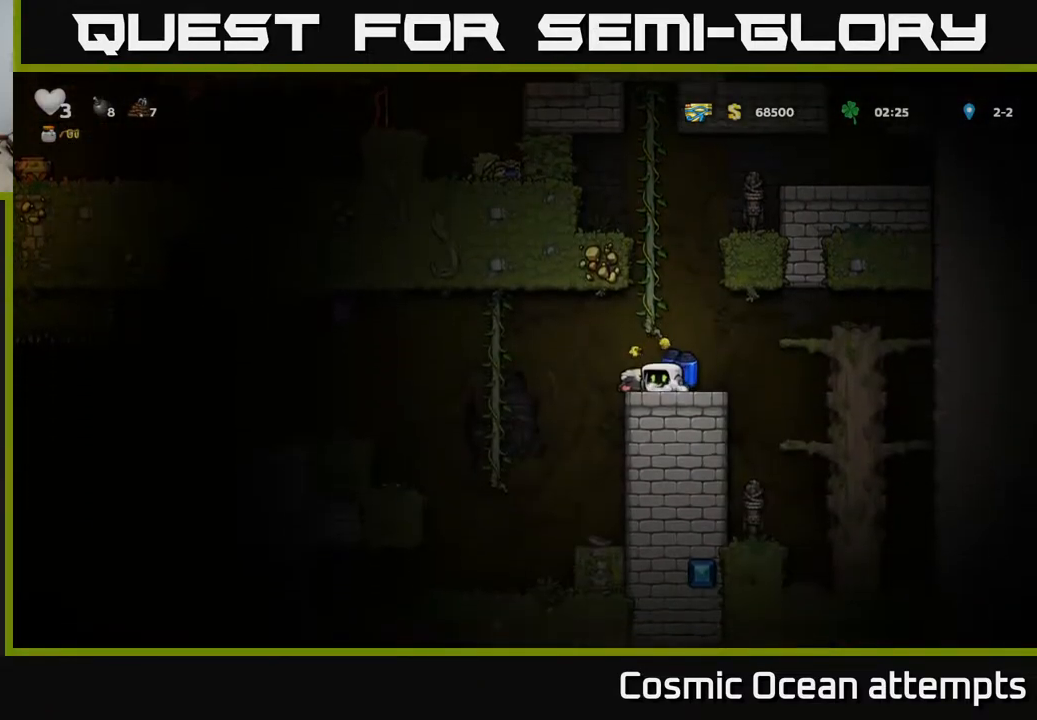
{"buttons": [], "left_stick": "center", "right_stick": "center", "events": [[400, "DPAD_DOWN", "up"]]}
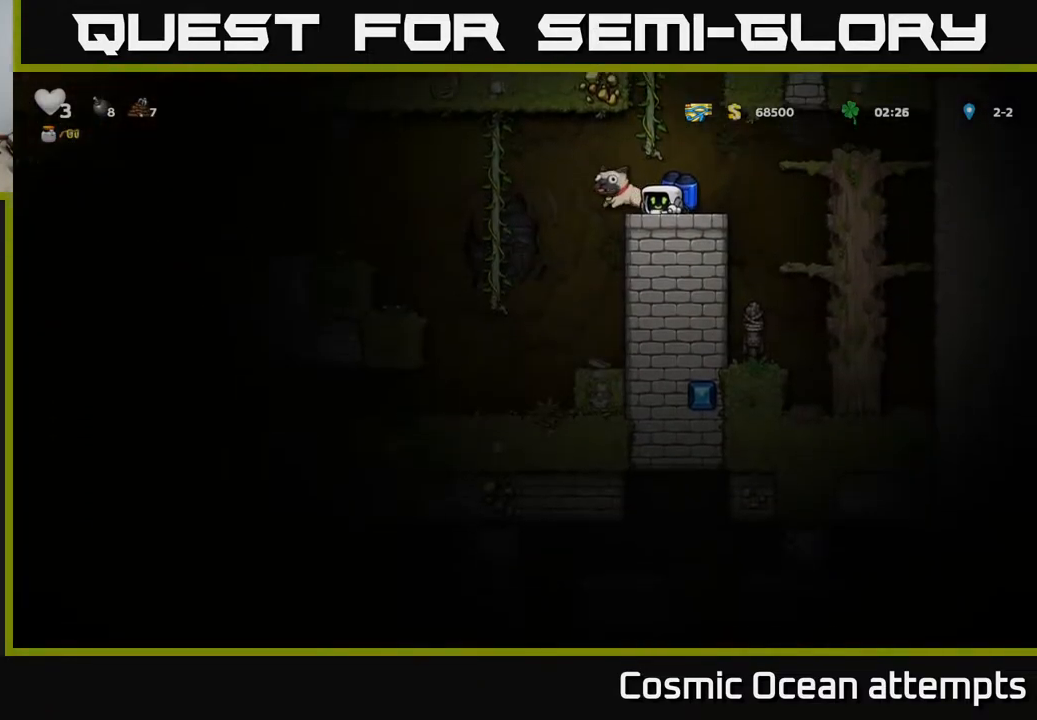
{"buttons": [], "left_stick": "center", "right_stick": "center", "events": [[167, "DPAD_LEFT", "down"], [250, "DPAD_LEFT", "up"]]}
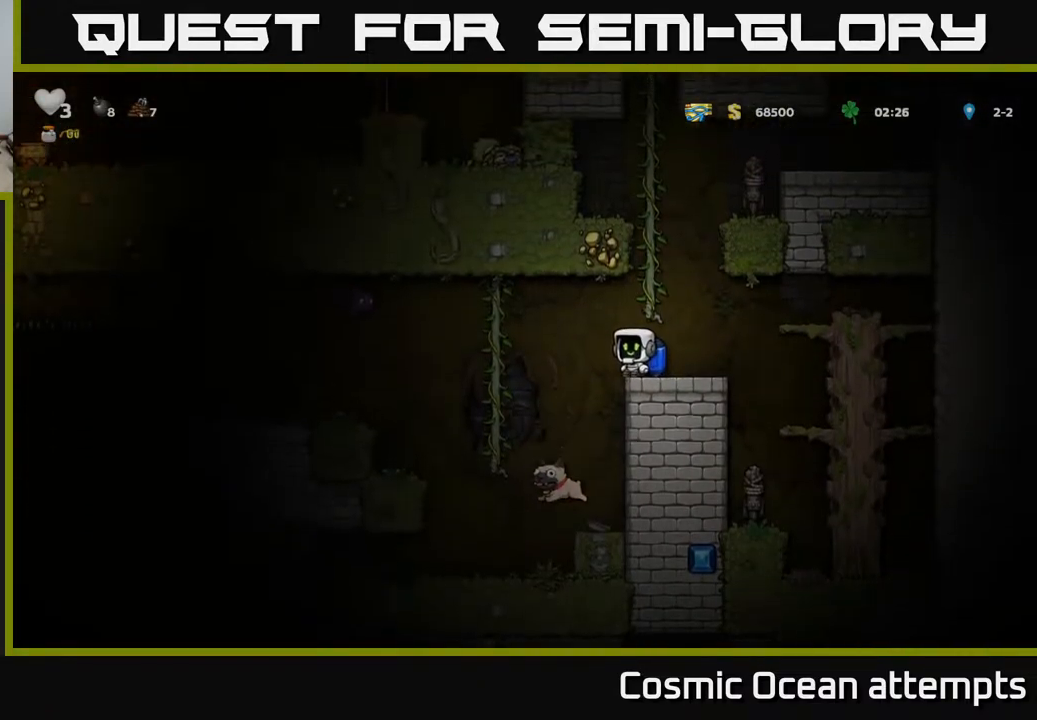
{"buttons": [], "left_stick": "center", "right_stick": "center", "events": []}
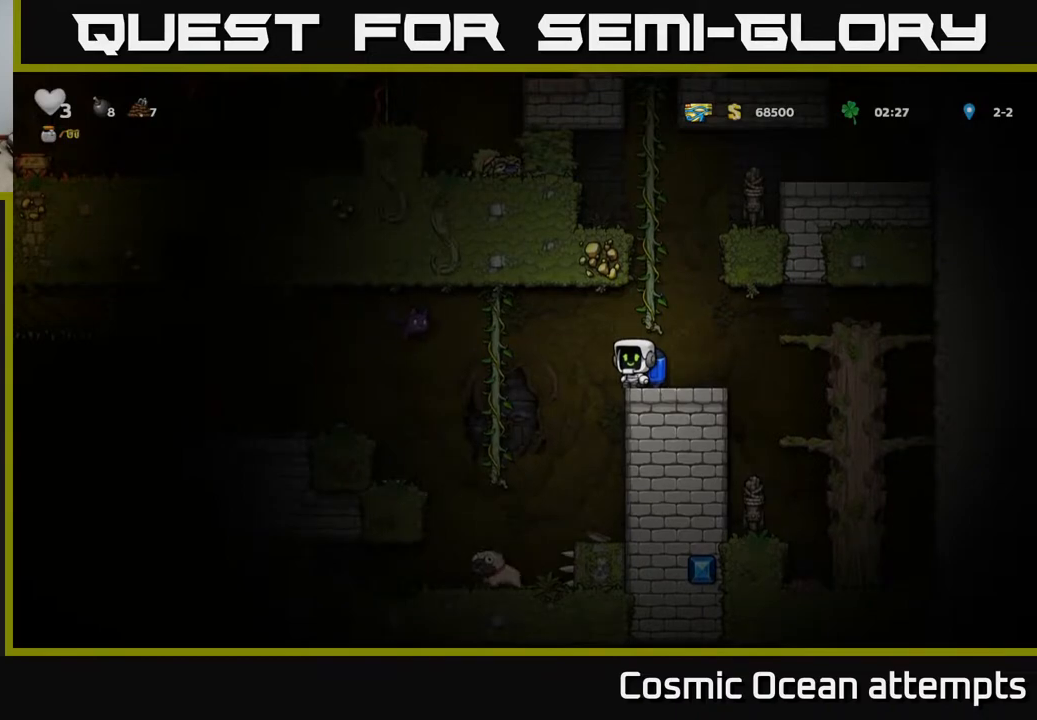
{"buttons": ["A", "X", "DPAD_LEFT"], "left_stick": "center", "right_stick": "center", "events": [[417, "DPAD_LEFT", "down"], [450, "A", "down"], [467, "X", "down"]]}
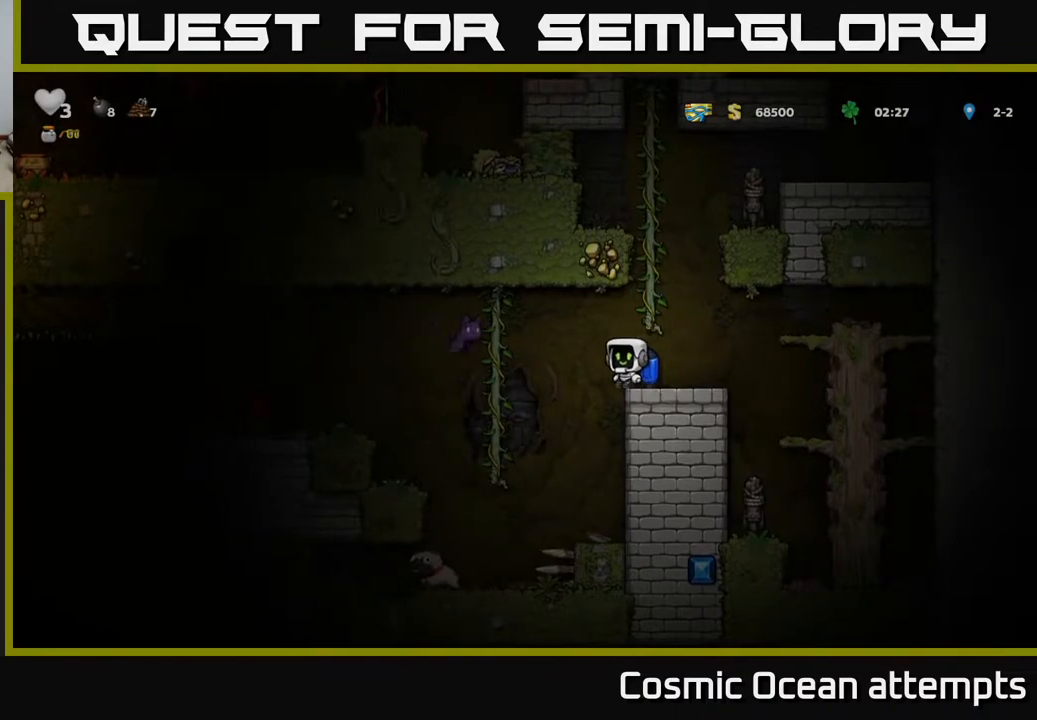
{"buttons": ["DPAD_LEFT"], "left_stick": "center", "right_stick": "center", "events": [[50, "A", "up"], [50, "X", "up"], [150, "DPAD_LEFT", "up"], [450, "DPAD_LEFT", "down"]]}
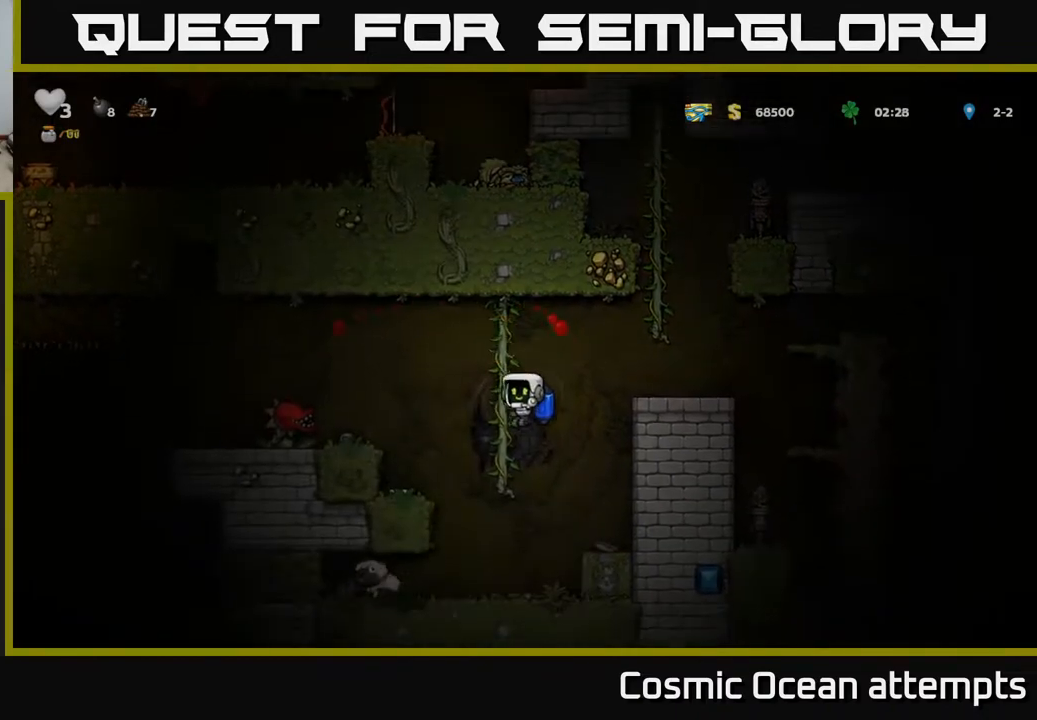
{"buttons": ["DPAD_LEFT"], "left_stick": "center", "right_stick": "center", "events": [[67, "DPAD_LEFT", "up"], [333, "DPAD_LEFT", "down"]]}
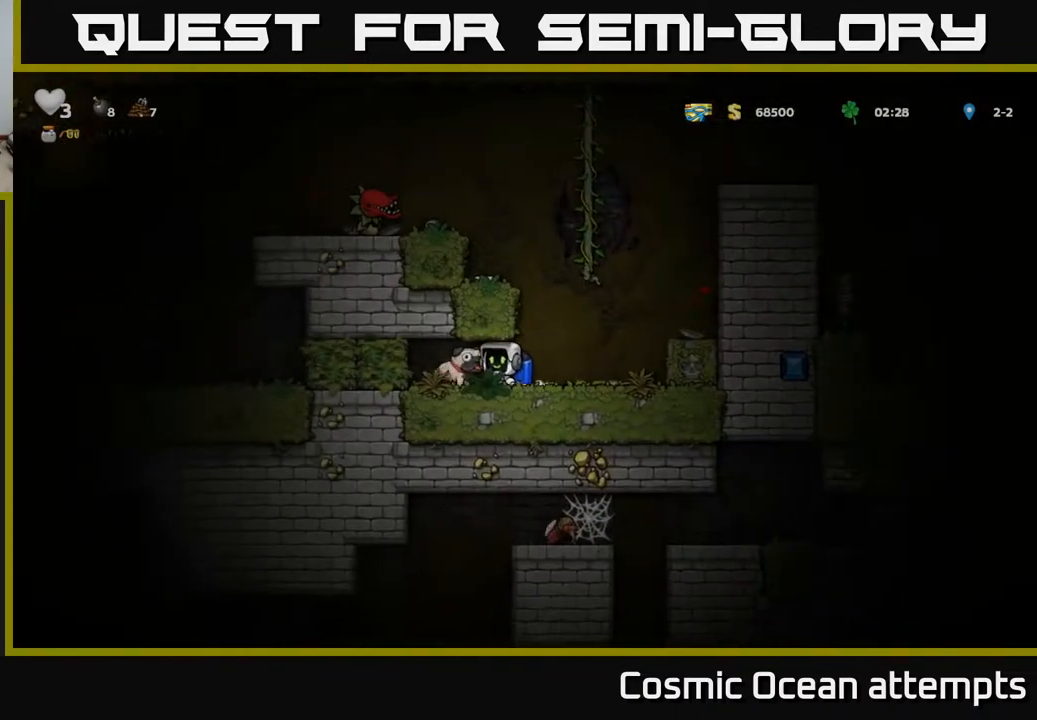
{"buttons": [], "left_stick": "center", "right_stick": "center", "events": [[50, "DPAD_DOWN", "down"], [67, "DPAD_LEFT", "up"], [100, "DPAD_RIGHT", "down"], [100, "X", "down"], [167, "DPAD_DOWN", "up"], [183, "X", "up"], [300, "DPAD_RIGHT", "up"]]}
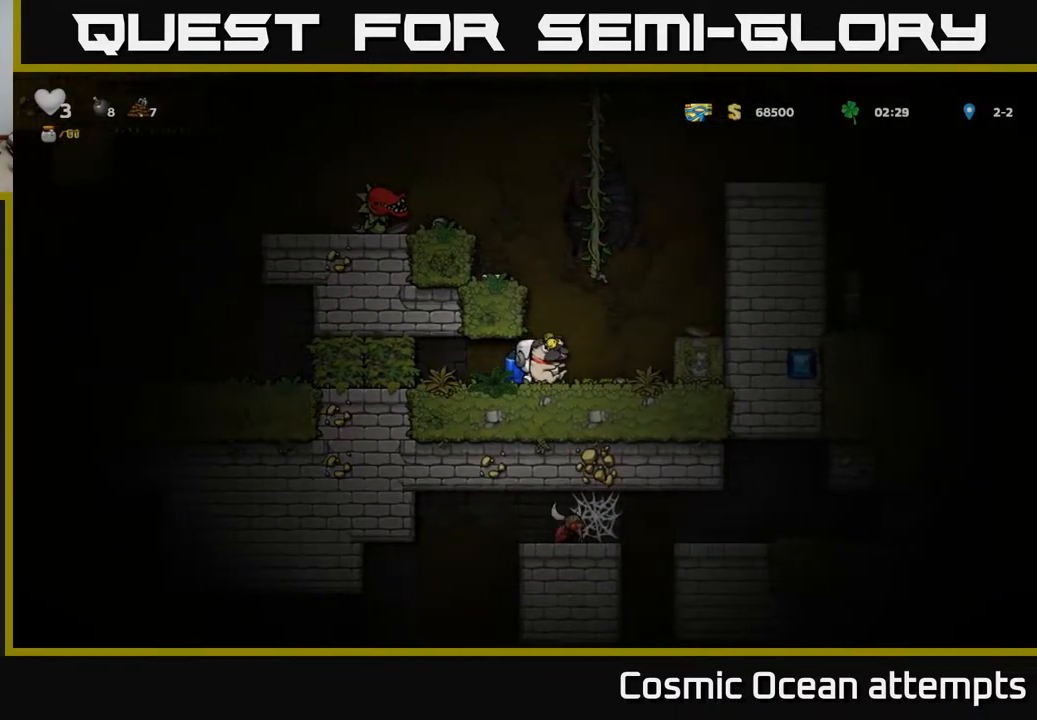
{"buttons": [], "left_stick": "center", "right_stick": "center", "events": [[17, "A", "down"], [117, "A", "up"], [167, "A", "down"], [317, "A", "up"], [367, "DPAD_LEFT", "down"], [450, "DPAD_LEFT", "up"]]}
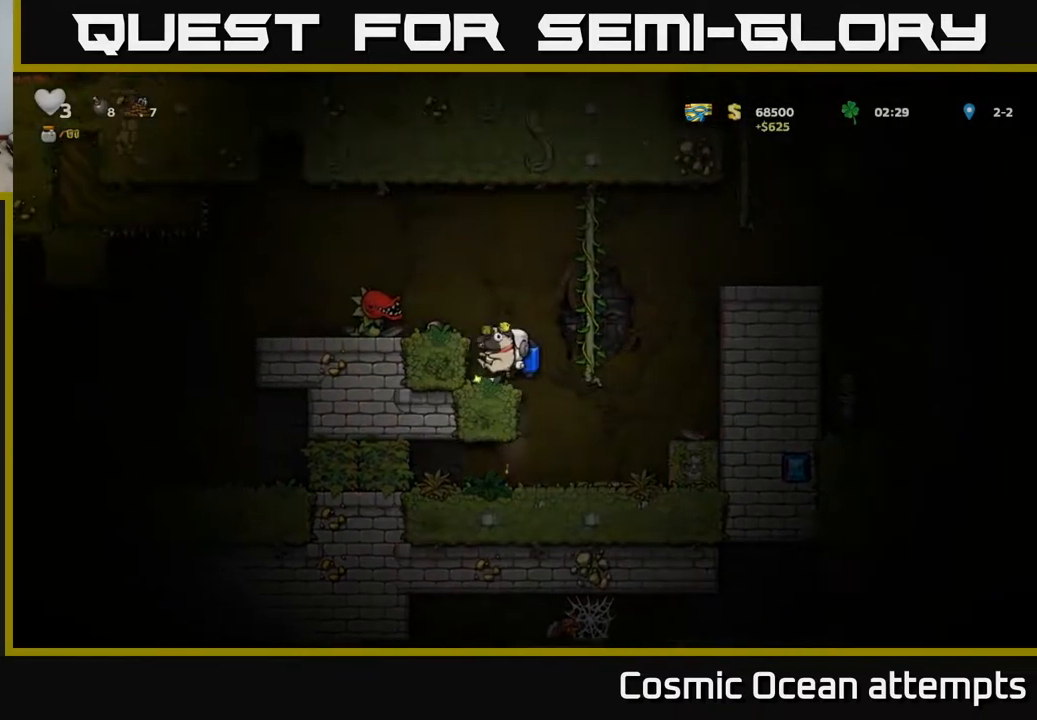
{"buttons": ["A"], "left_stick": "center", "right_stick": "center", "events": [[217, "A", "down"], [333, "A", "up"], [367, "A", "down"]]}
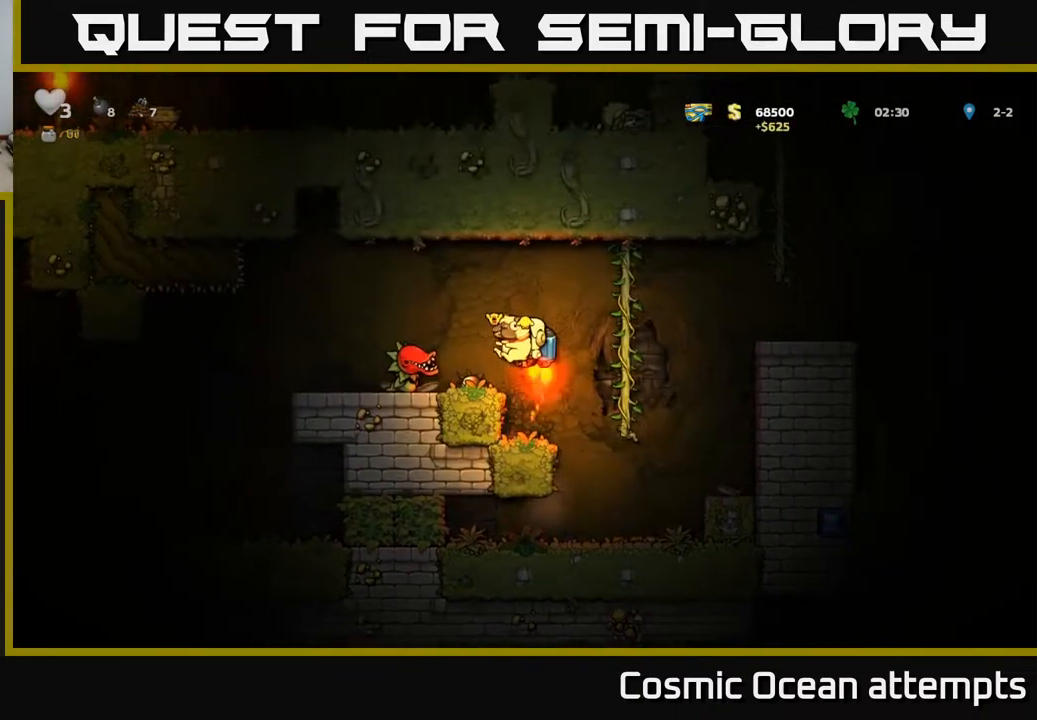
{"buttons": ["DPAD_LEFT"], "left_stick": "center", "right_stick": "center", "events": [[67, "A", "up"], [100, "DPAD_LEFT", "down"], [117, "A", "down"], [217, "A", "up"]]}
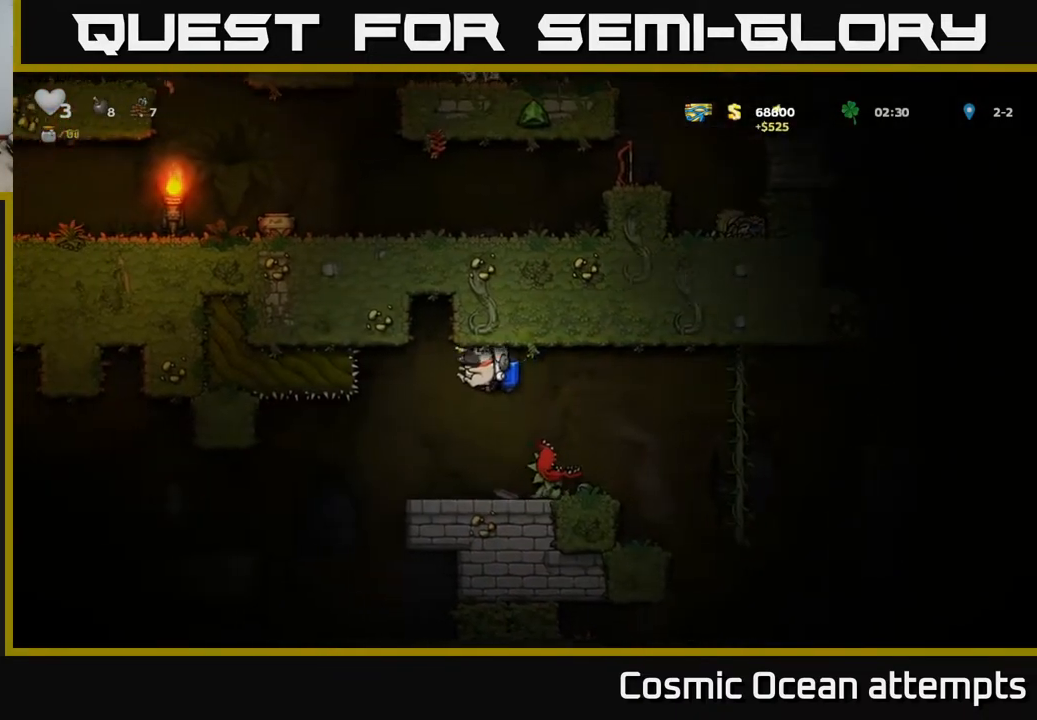
{"buttons": ["A"], "left_stick": "center", "right_stick": "center", "events": [[100, "DPAD_LEFT", "up"], [267, "DPAD_LEFT", "down"], [350, "DPAD_LEFT", "up"], [483, "A", "down"]]}
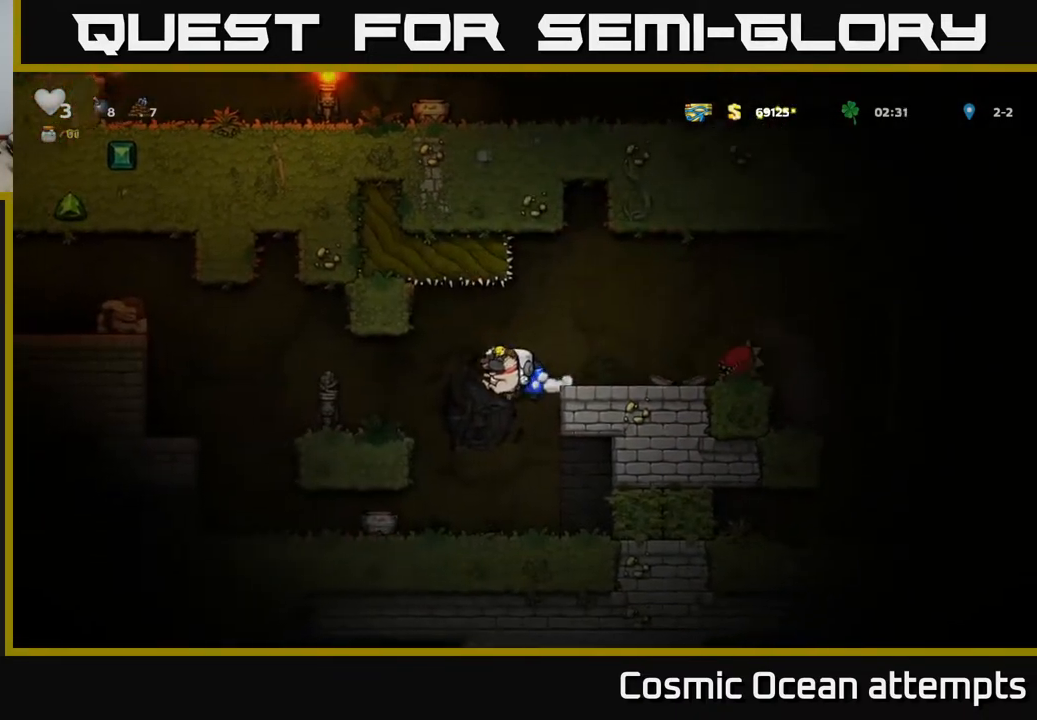
{"buttons": ["DPAD_LEFT"], "left_stick": "center", "right_stick": "center", "events": [[50, "A", "up"], [333, "DPAD_LEFT", "down"]]}
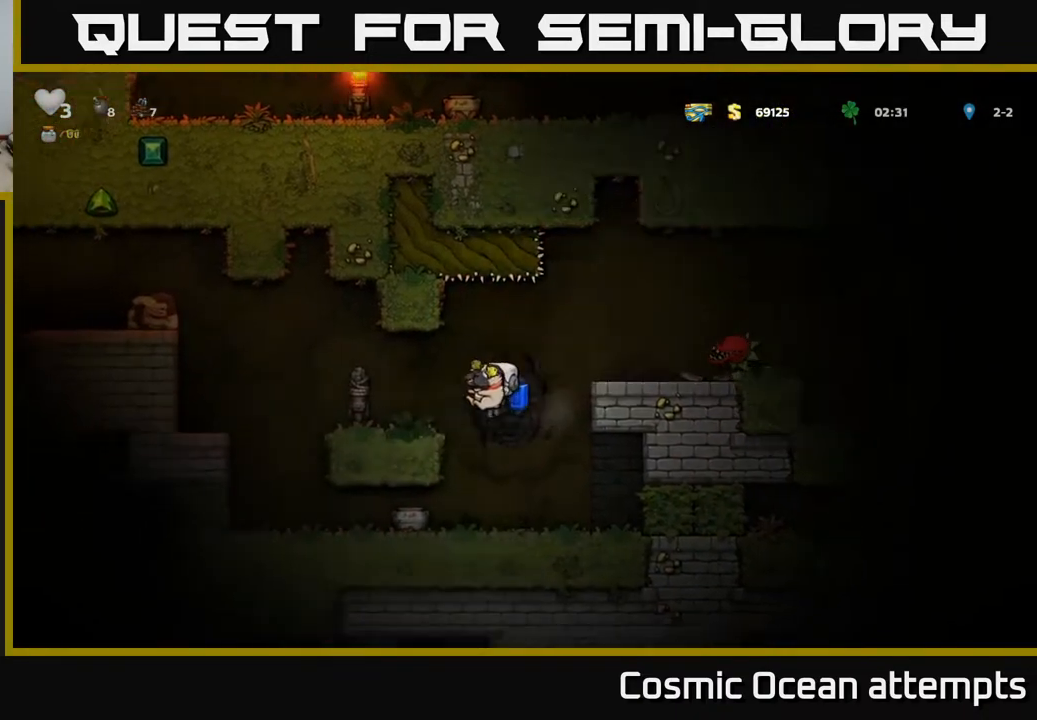
{"buttons": [], "left_stick": "center", "right_stick": "center", "events": [[17, "A", "down"], [83, "A", "up"], [283, "DPAD_LEFT", "up"]]}
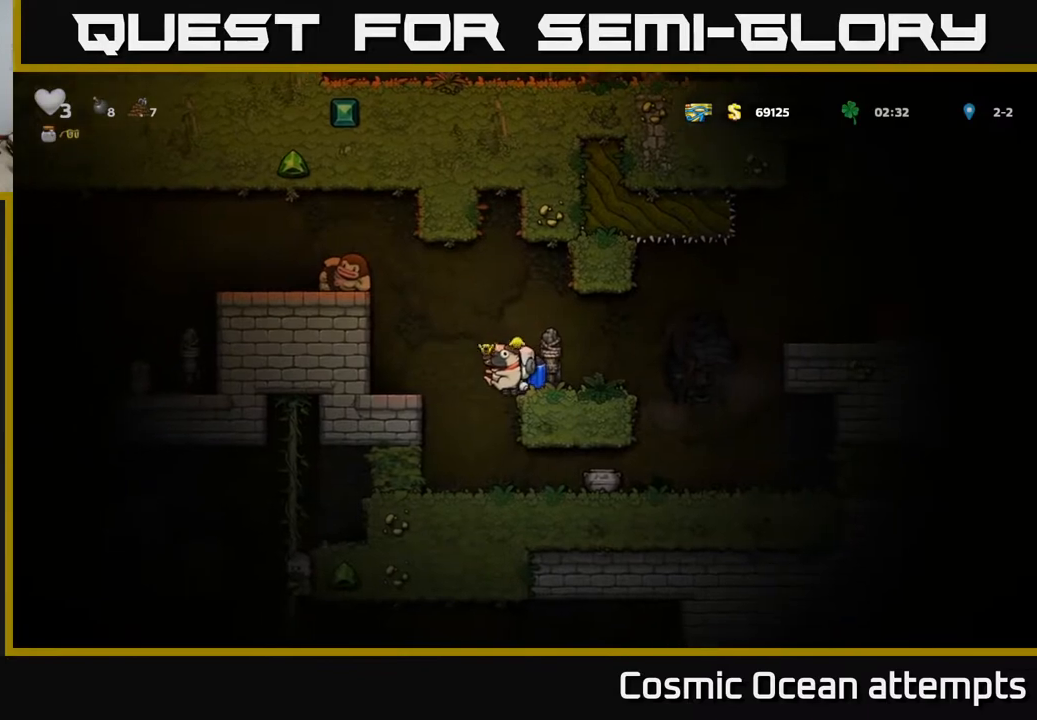
{"buttons": ["A"], "left_stick": "center", "right_stick": "center", "events": [[67, "A", "down"], [67, "DPAD_LEFT", "down"], [167, "A", "up"], [233, "A", "down"], [317, "DPAD_LEFT", "up"], [350, "A", "up"], [383, "A", "down"]]}
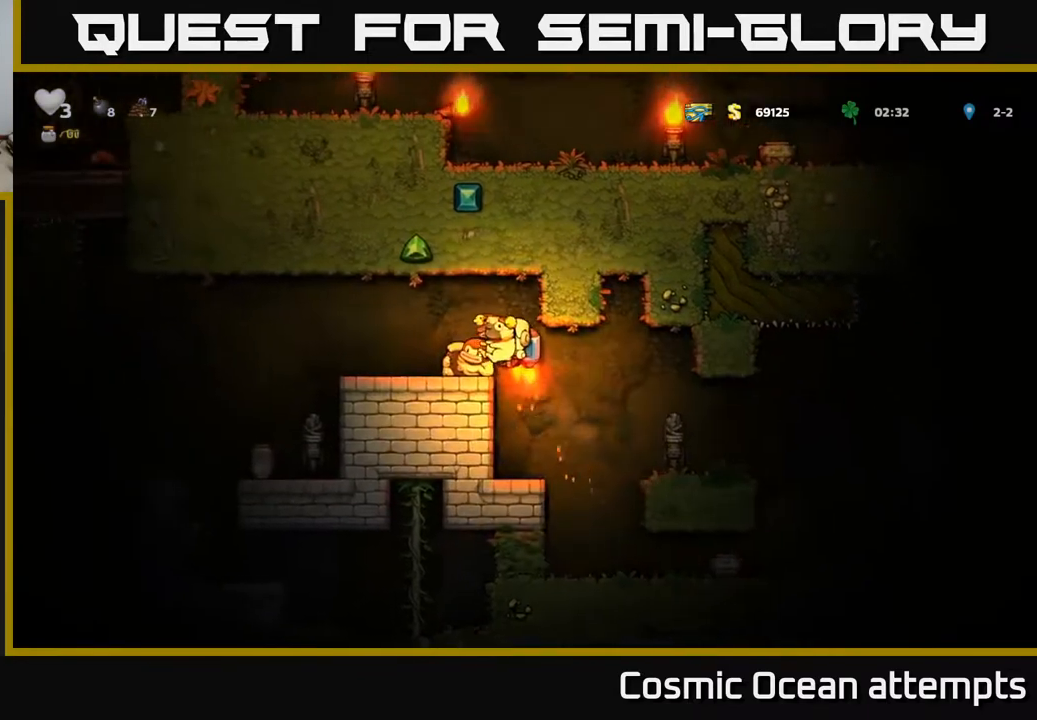
{"buttons": [], "left_stick": "center", "right_stick": "center", "events": [[183, "A", "up"], [233, "DPAD_LEFT", "down"], [267, "DPAD_LEFT", "up"]]}
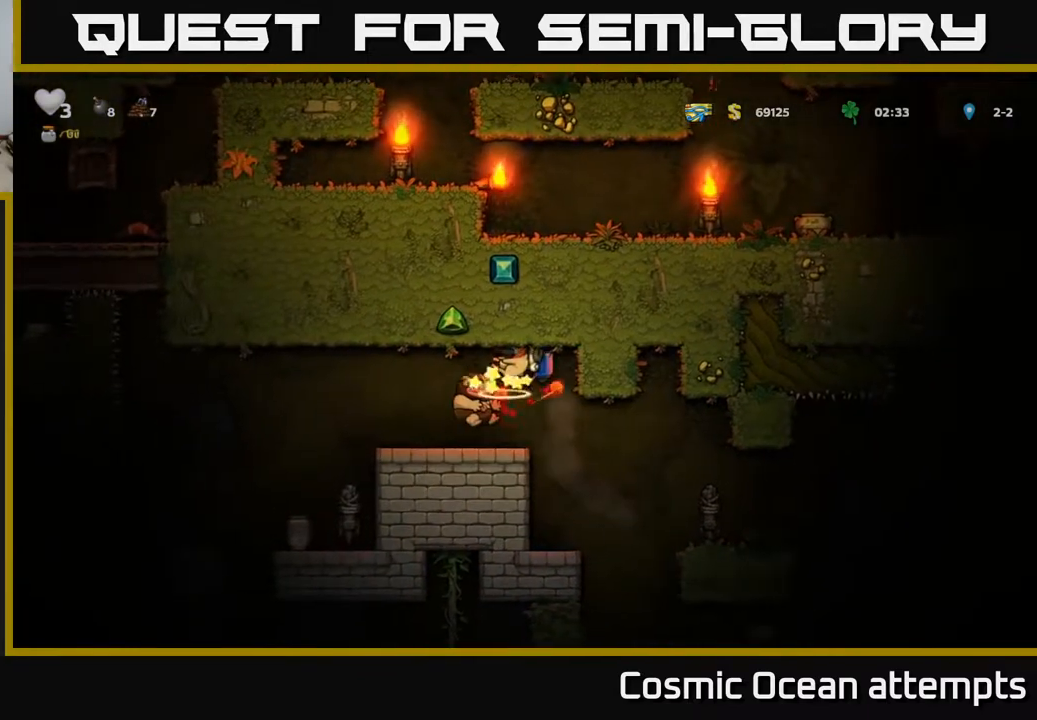
{"buttons": ["DPAD_LEFT"], "left_stick": "center", "right_stick": "center", "events": [[167, "DPAD_LEFT", "down"]]}